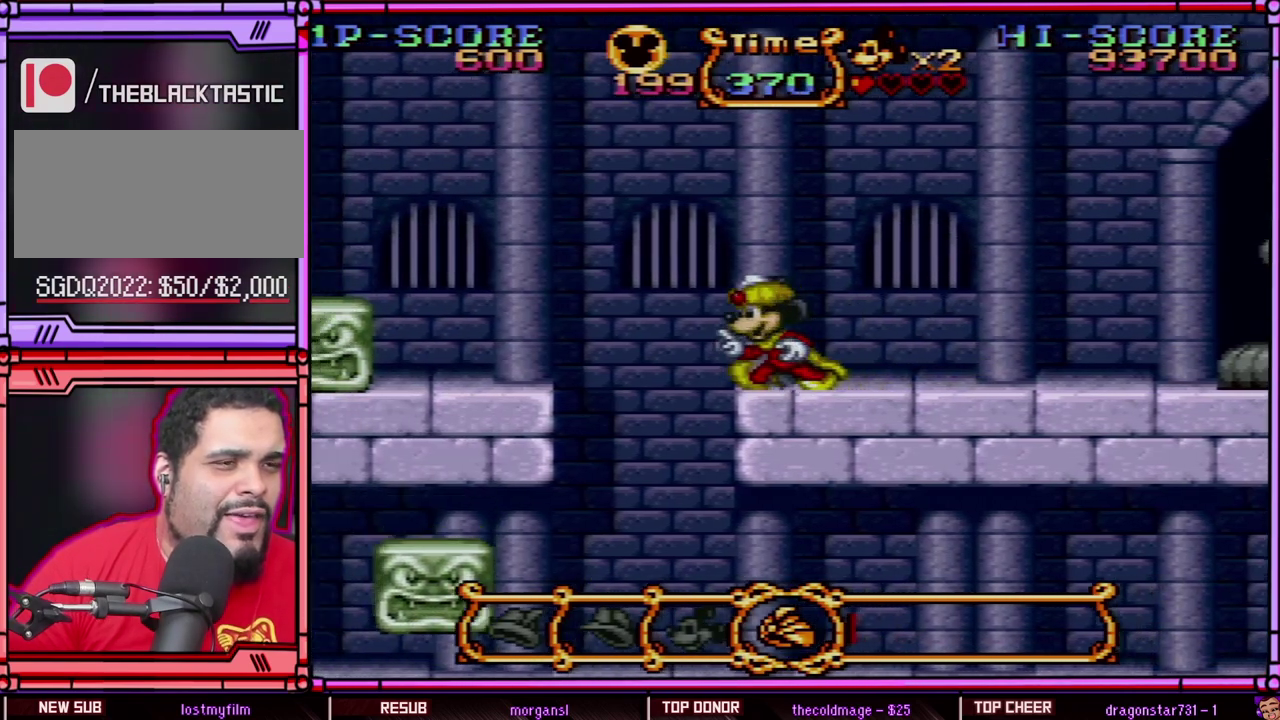
Gameplay with a controller (Nintendo layout); each line is a JSON object with the inputs held at the frame after it. "events" lists button and stick changes between this image and that frame as [ms after this image, input, new state], when the widget could be followed in between. Not read: L3 R3 SELECT.
{"buttons": ["DPAD_LEFT"], "events": [[217, "B", "down"], [467, "B", "up"]]}
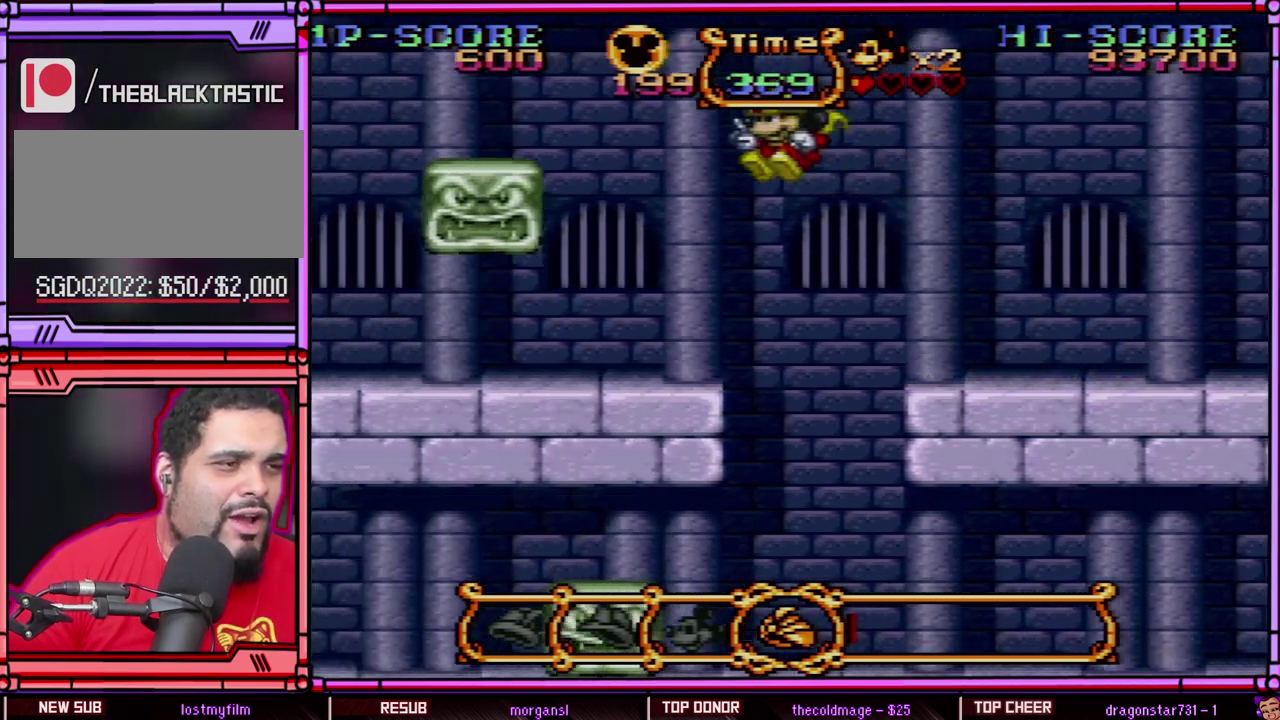
{"buttons": ["DPAD_RIGHT"], "events": [[117, "DPAD_LEFT", "up"], [217, "DPAD_RIGHT", "down"]]}
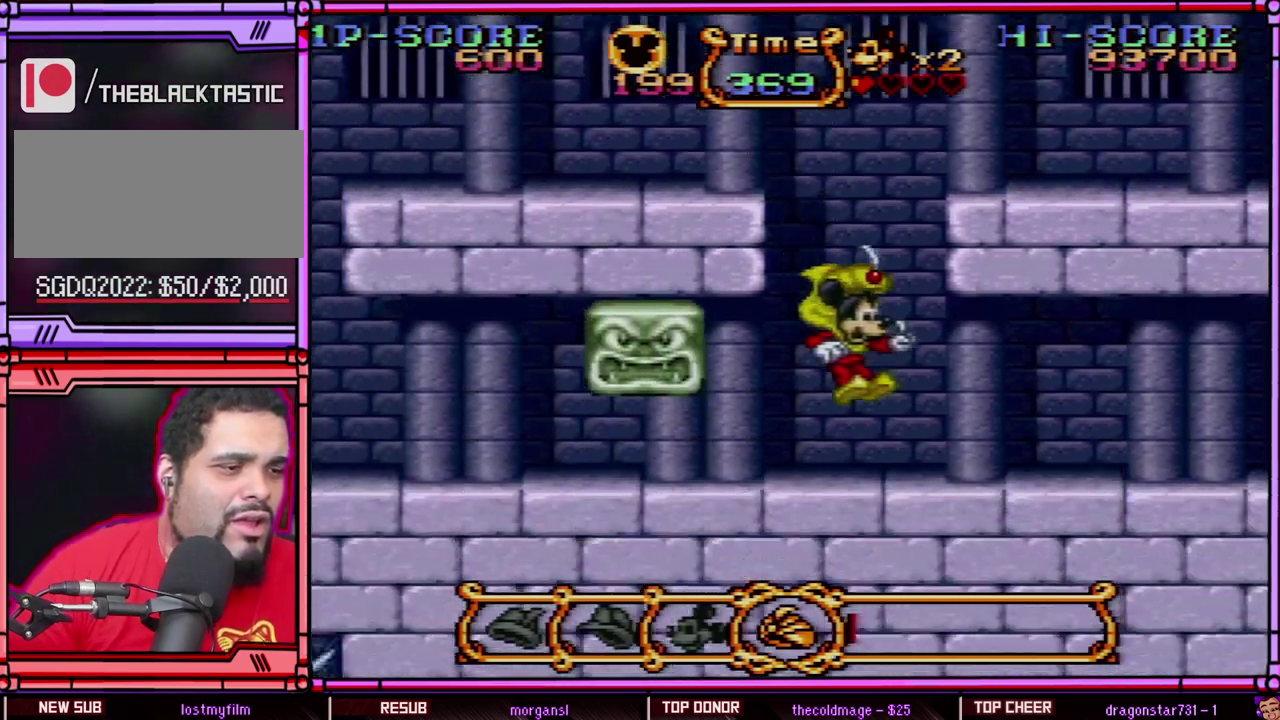
{"buttons": ["DPAD_RIGHT"], "events": []}
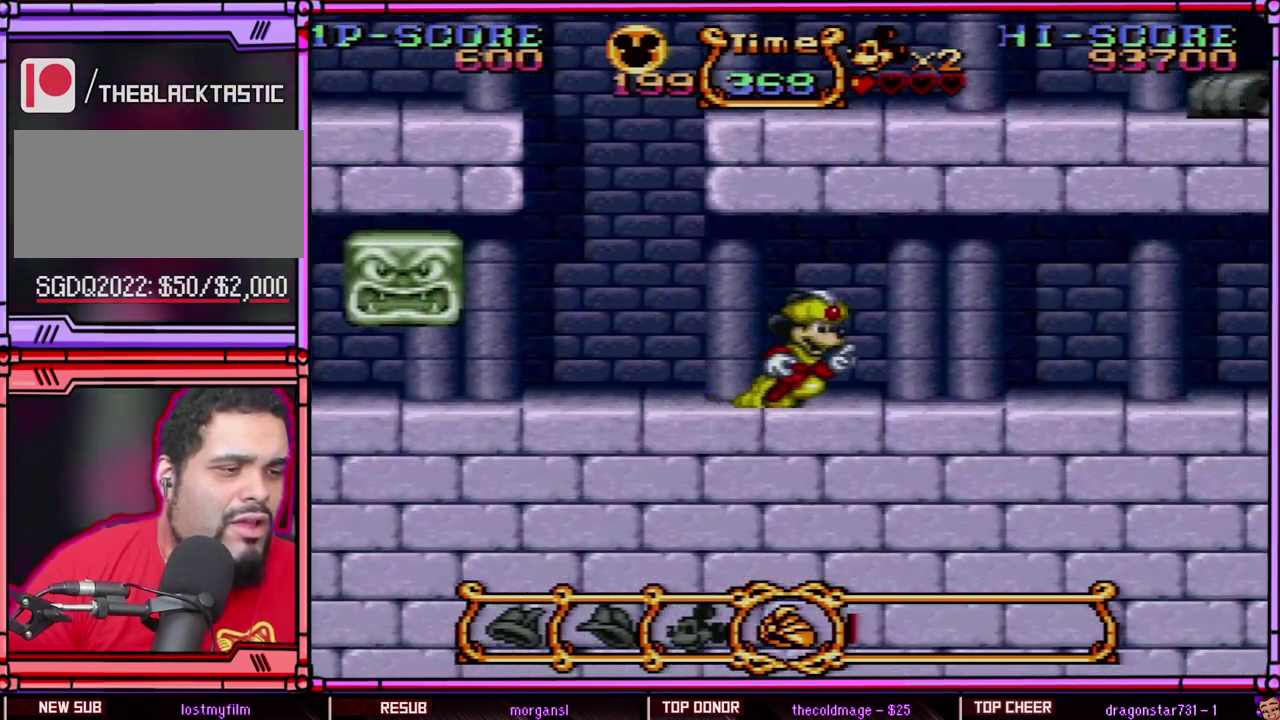
{"buttons": ["L1", "DPAD_RIGHT"], "events": [[450, "L1", "down"]]}
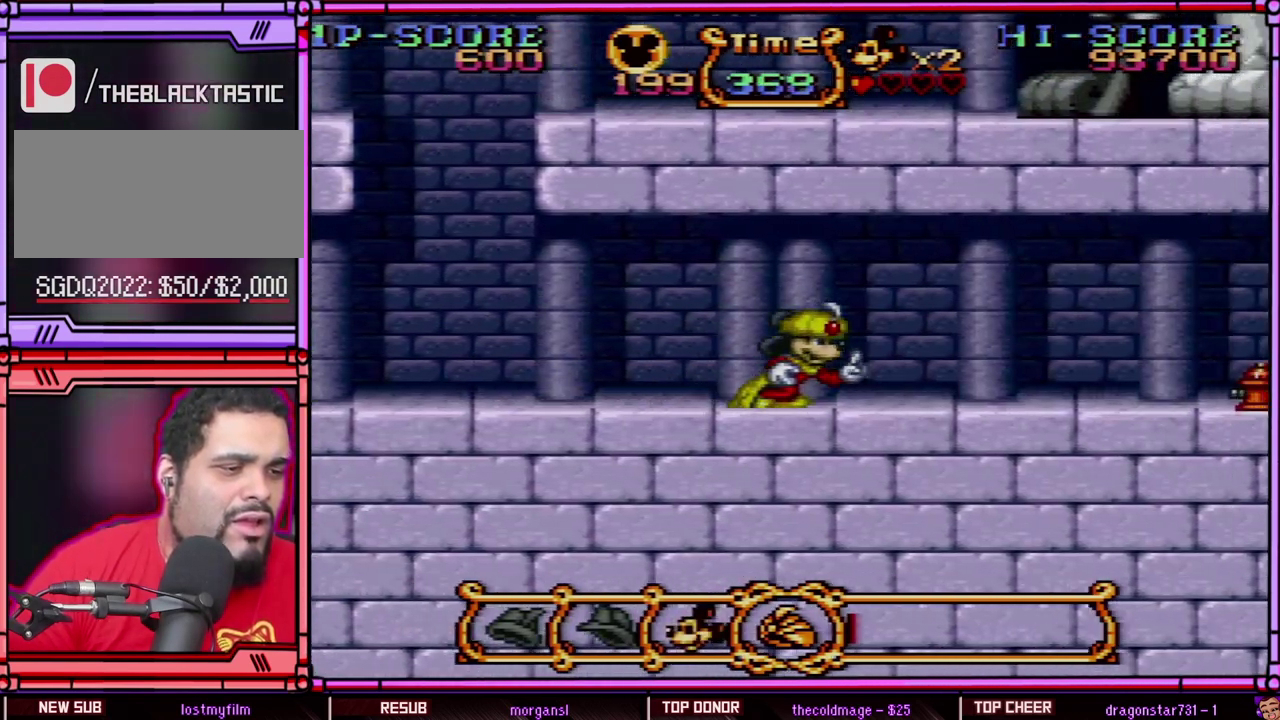
{"buttons": ["DPAD_RIGHT"], "events": [[50, "L1", "up"], [150, "L1", "down"], [267, "L1", "up"], [317, "L1", "down"], [417, "L1", "up"]]}
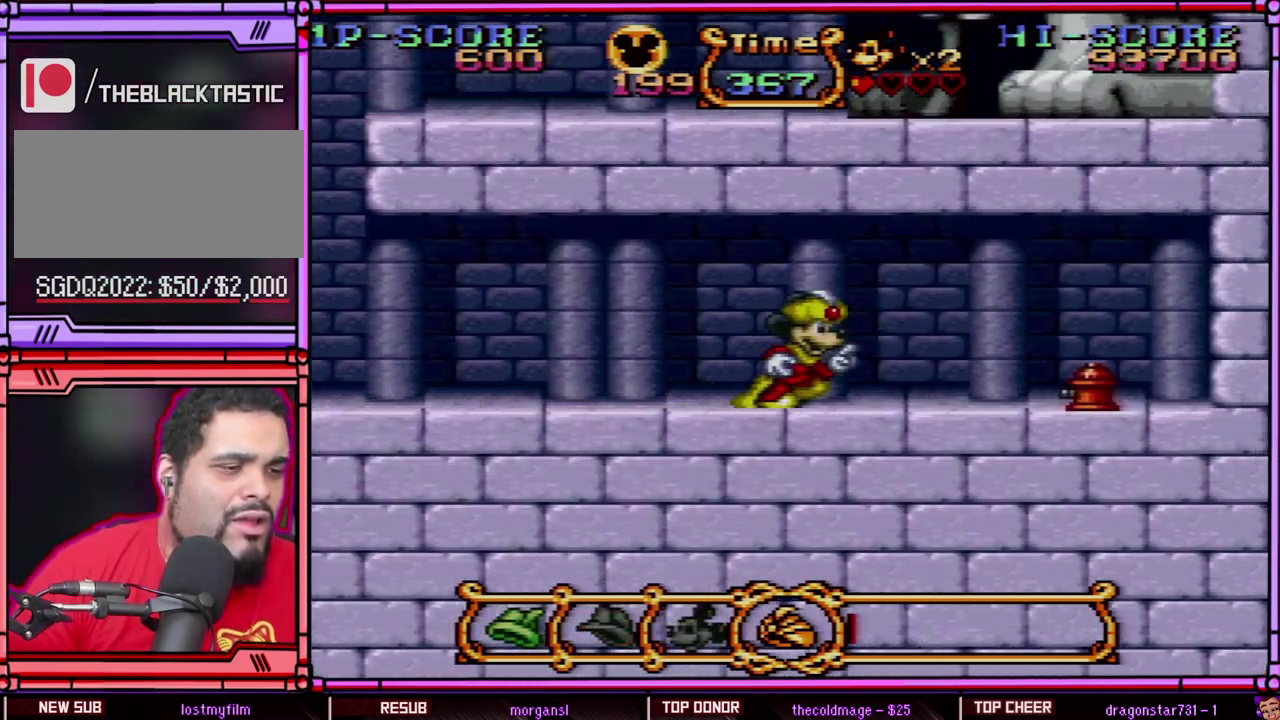
{"buttons": ["DPAD_RIGHT"], "events": [[217, "R1", "down"], [383, "R1", "up"]]}
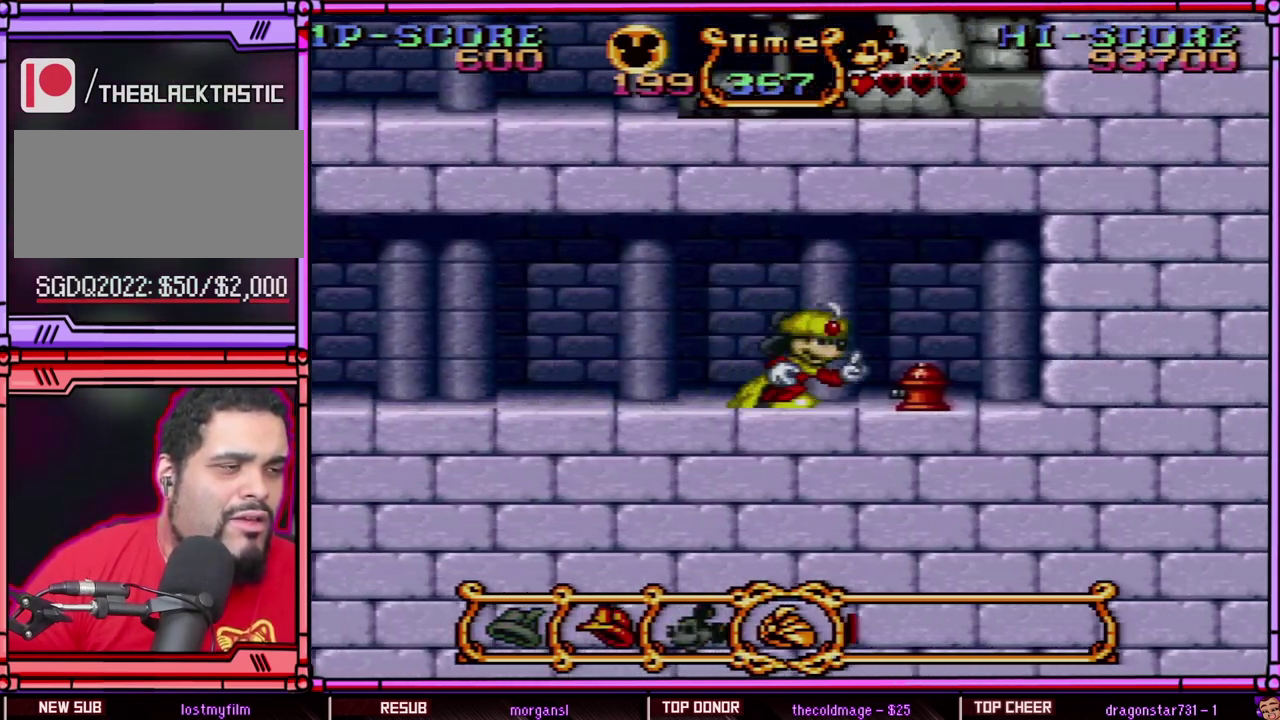
{"buttons": ["DPAD_RIGHT"], "events": []}
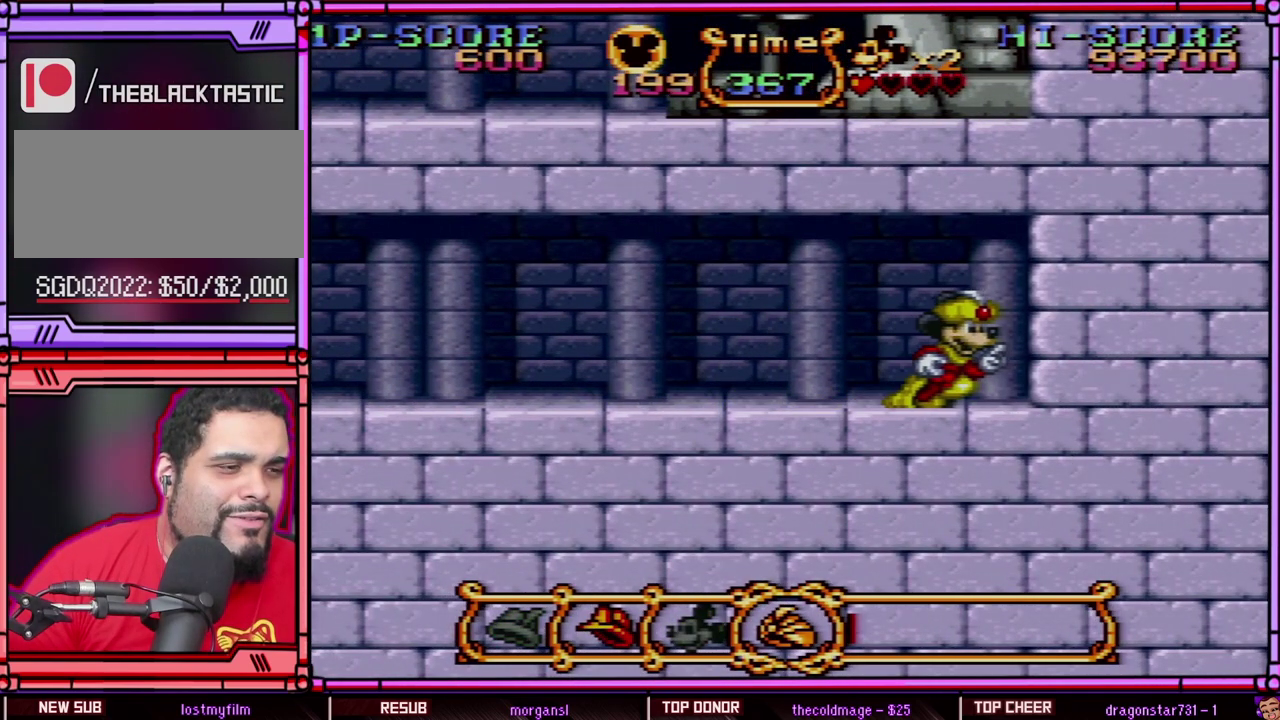
{"buttons": ["DPAD_LEFT"], "events": [[17, "DPAD_RIGHT", "up"], [217, "DPAD_LEFT", "down"]]}
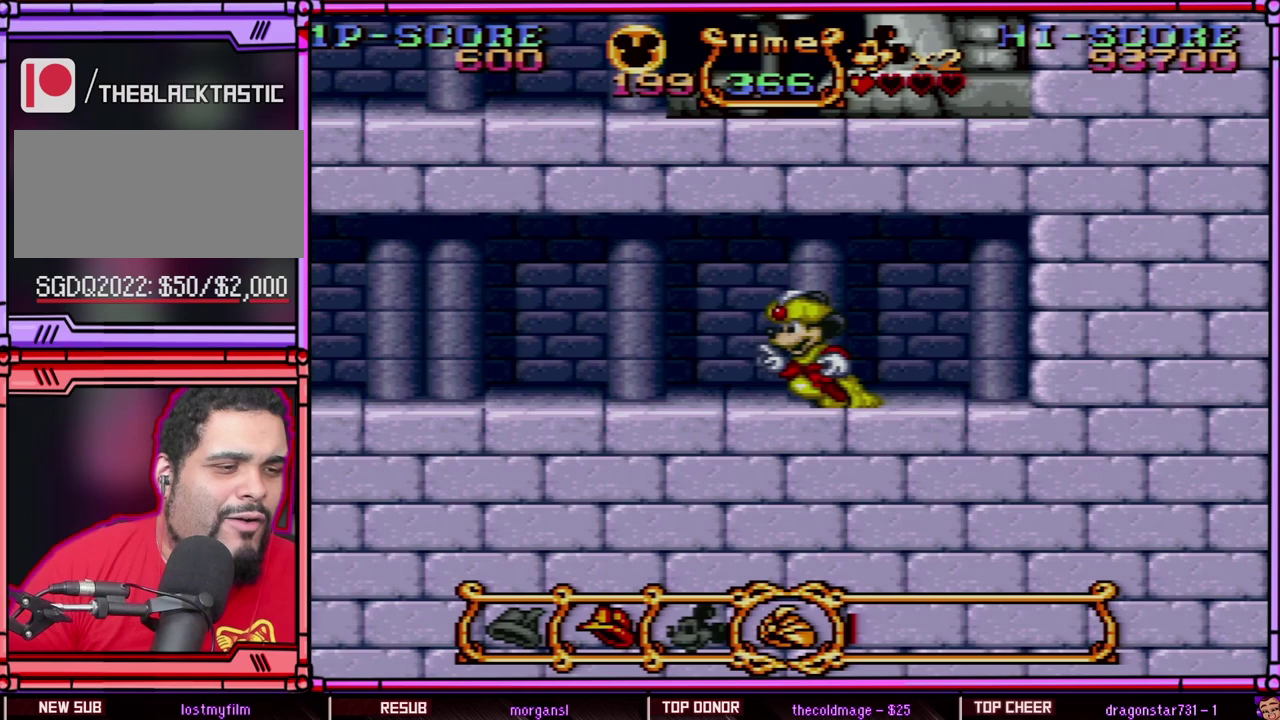
{"buttons": ["A", "DPAD_LEFT"], "events": [[467, "A", "down"]]}
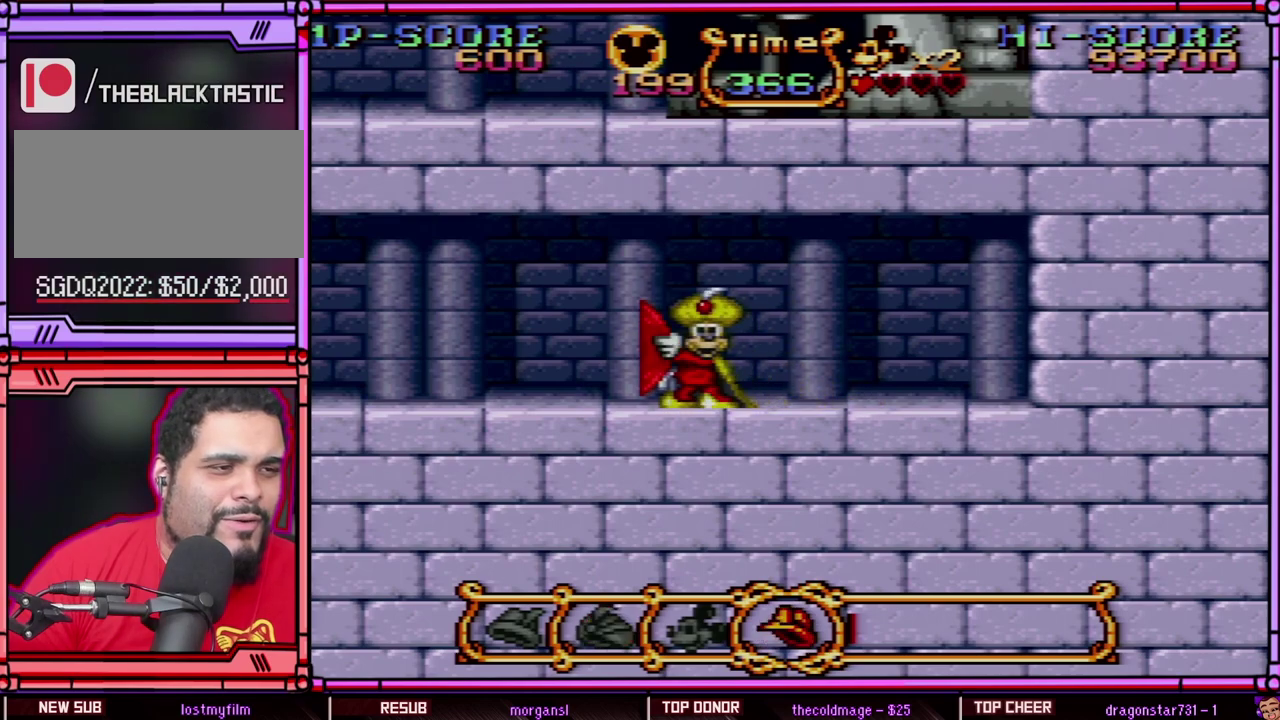
{"buttons": [], "events": [[250, "A", "up"], [283, "DPAD_LEFT", "up"]]}
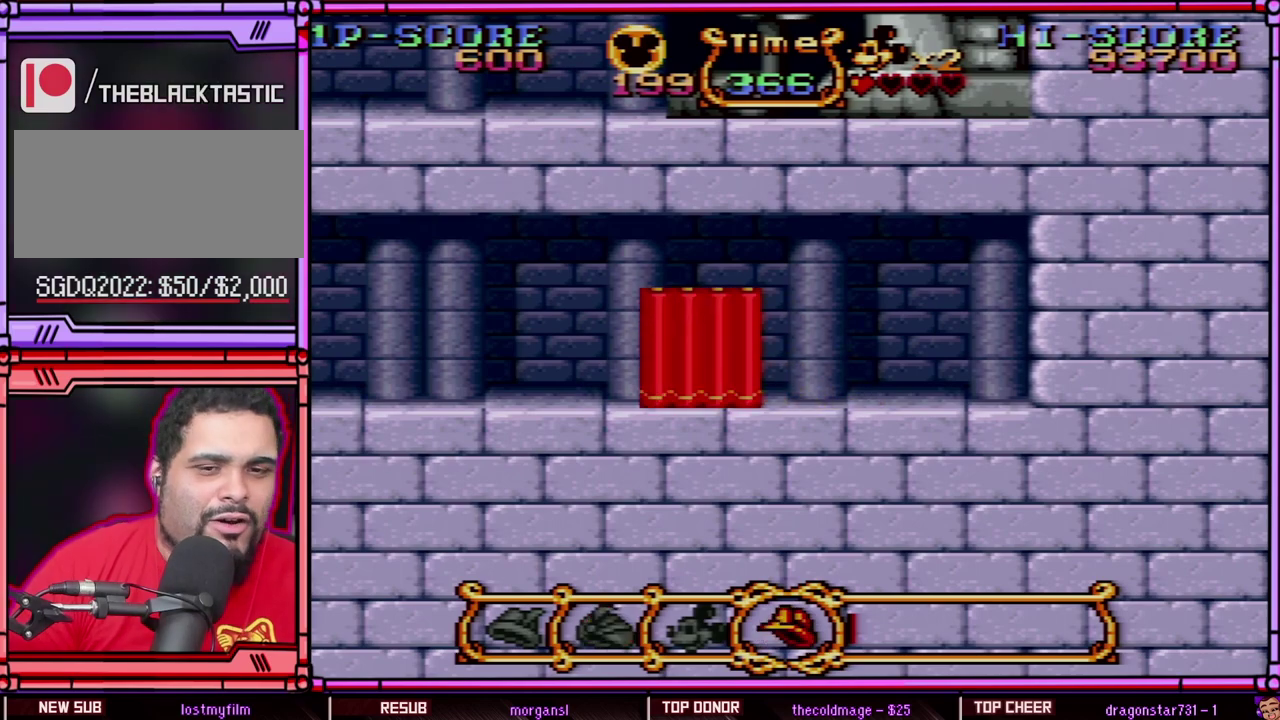
{"buttons": [], "events": []}
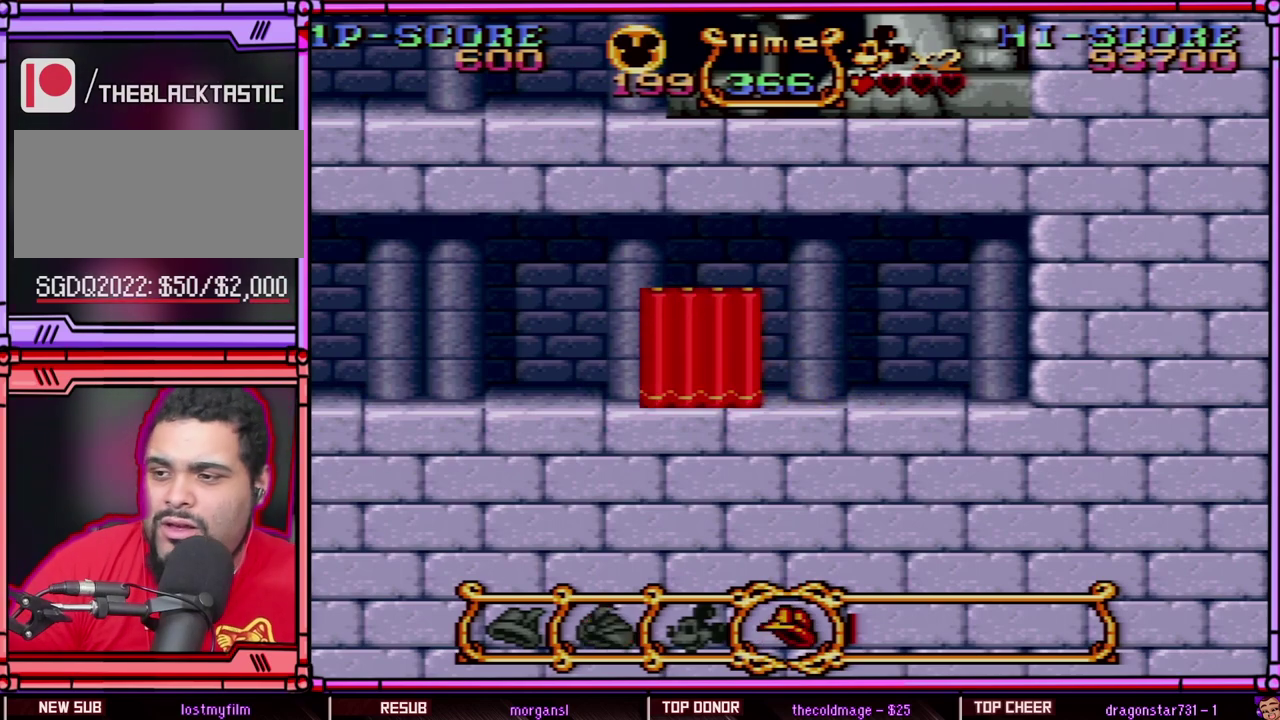
{"buttons": ["DPAD_LEFT"], "events": [[100, "DPAD_LEFT", "down"]]}
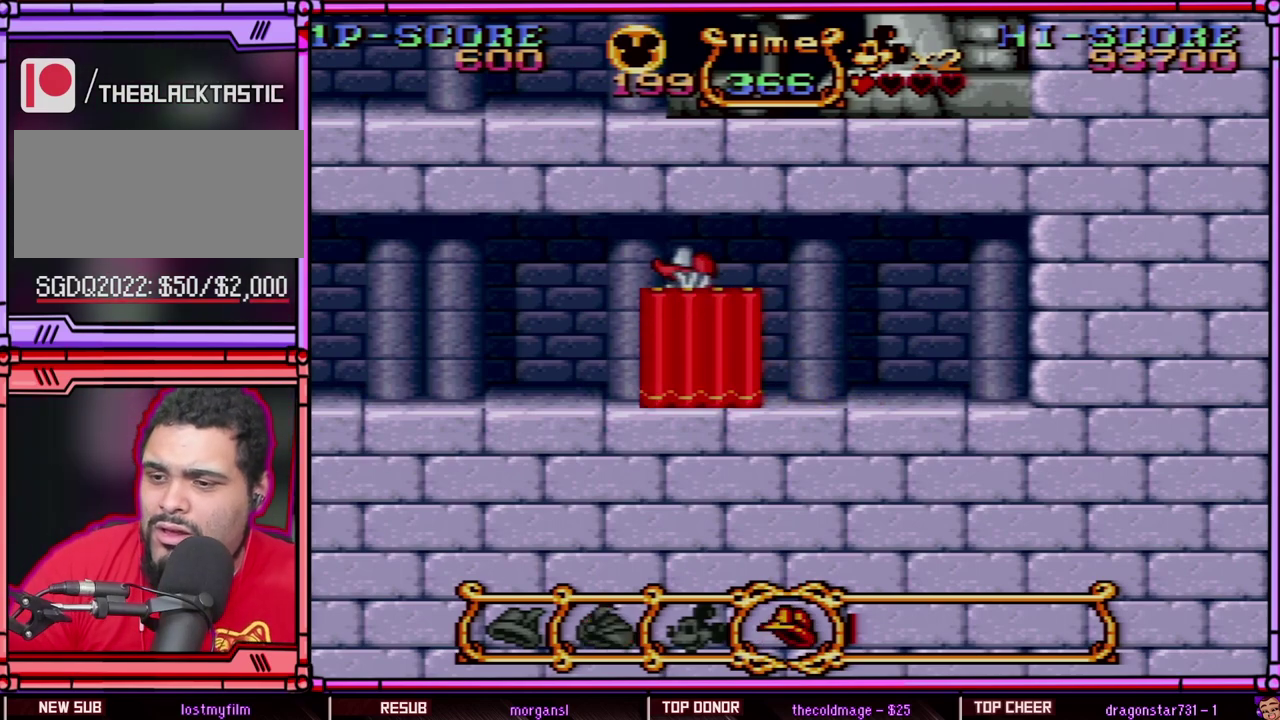
{"buttons": ["DPAD_LEFT"], "events": []}
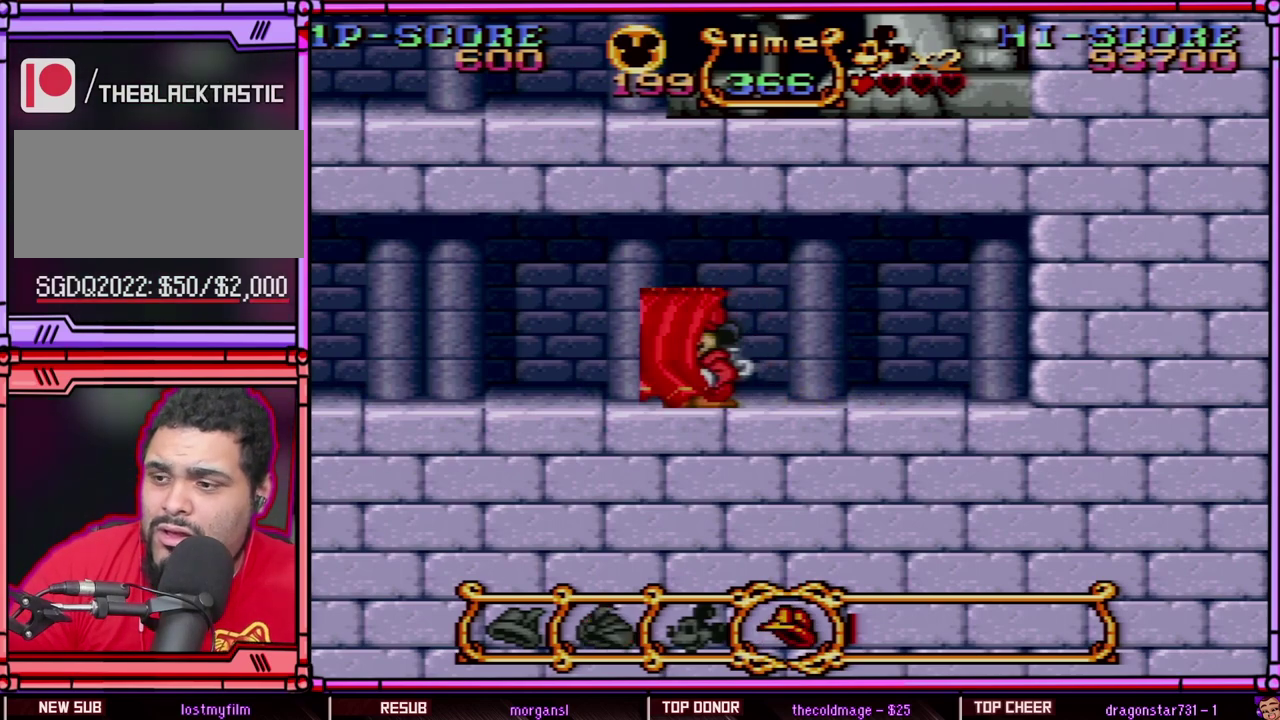
{"buttons": ["DPAD_LEFT"], "events": []}
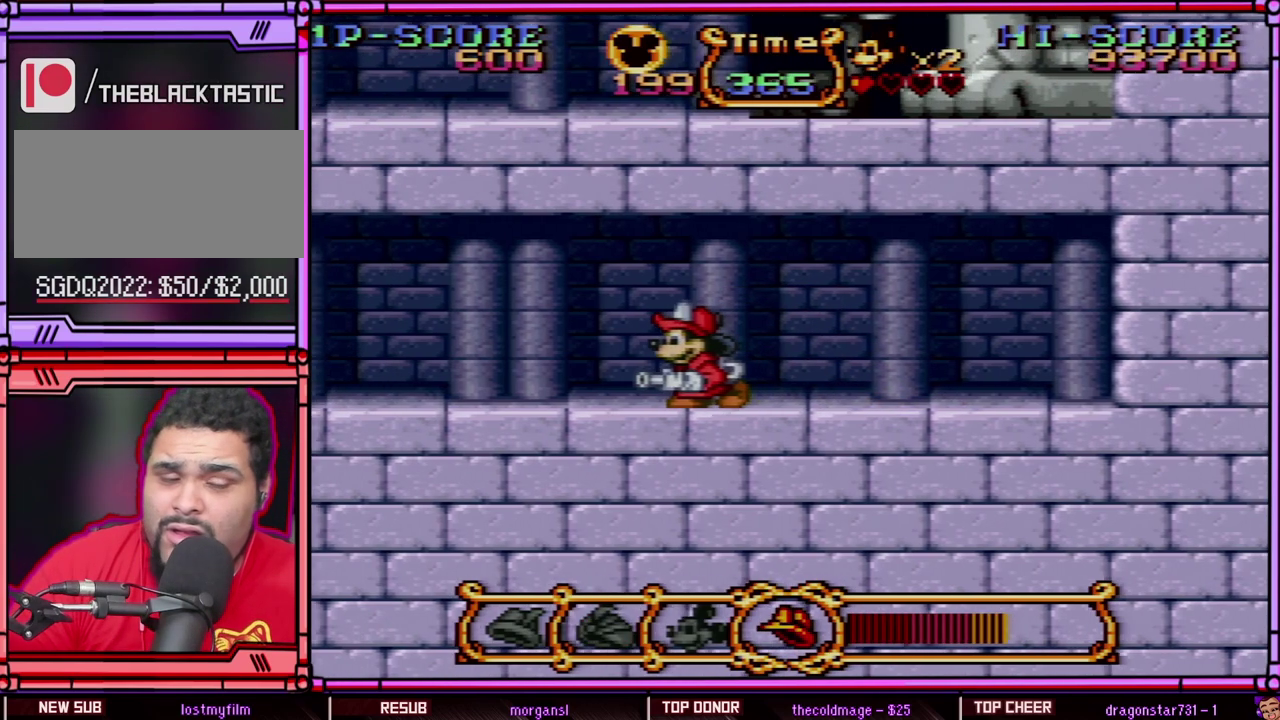
{"buttons": ["DPAD_LEFT"], "events": []}
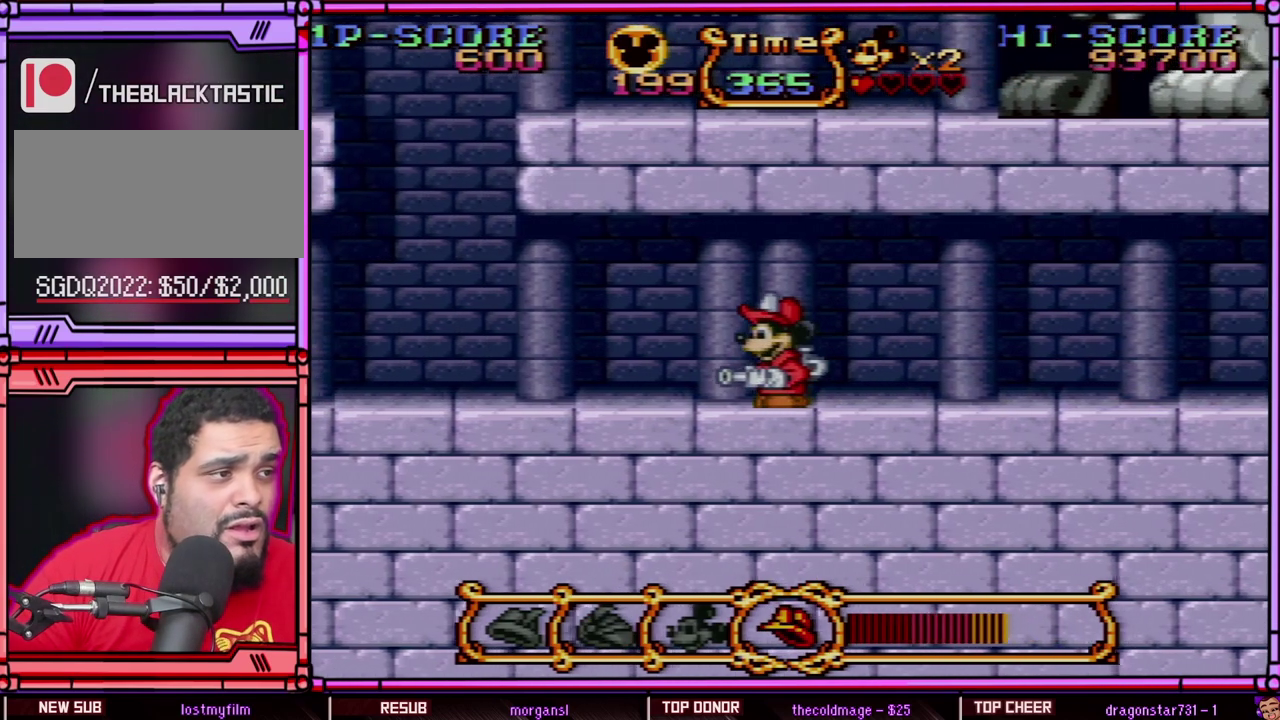
{"buttons": ["DPAD_LEFT"], "events": []}
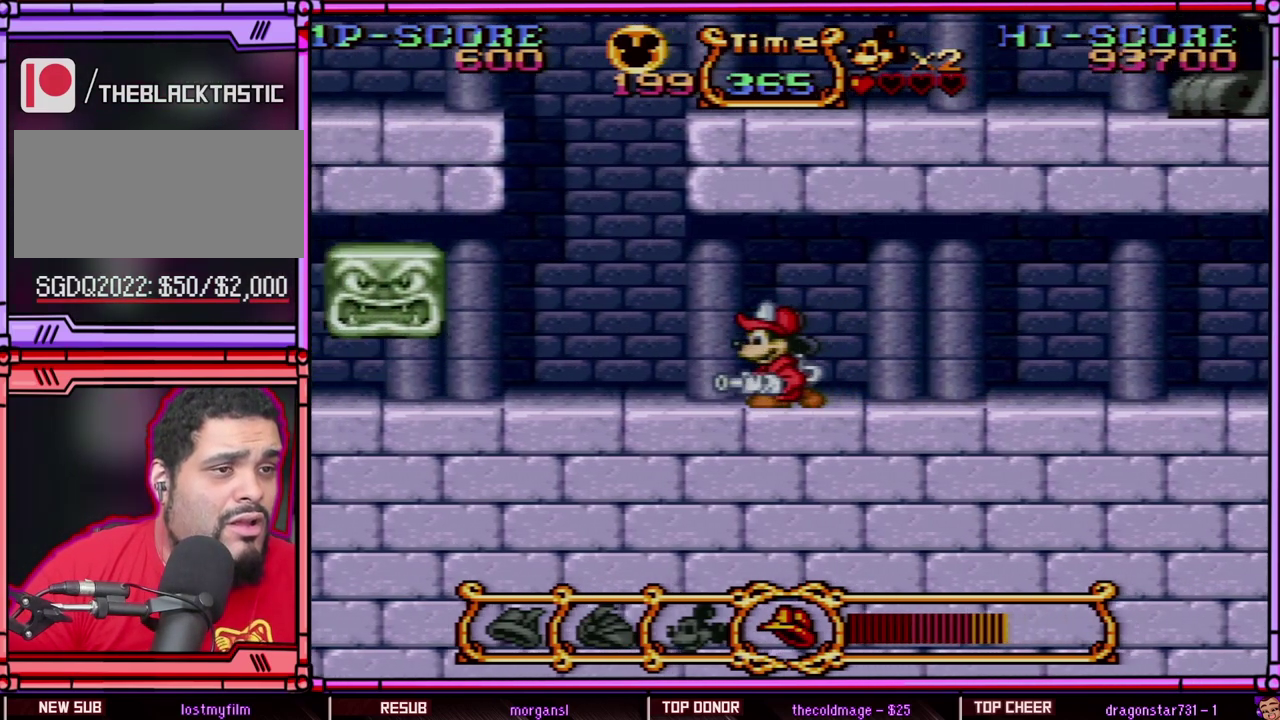
{"buttons": ["DPAD_LEFT"], "events": []}
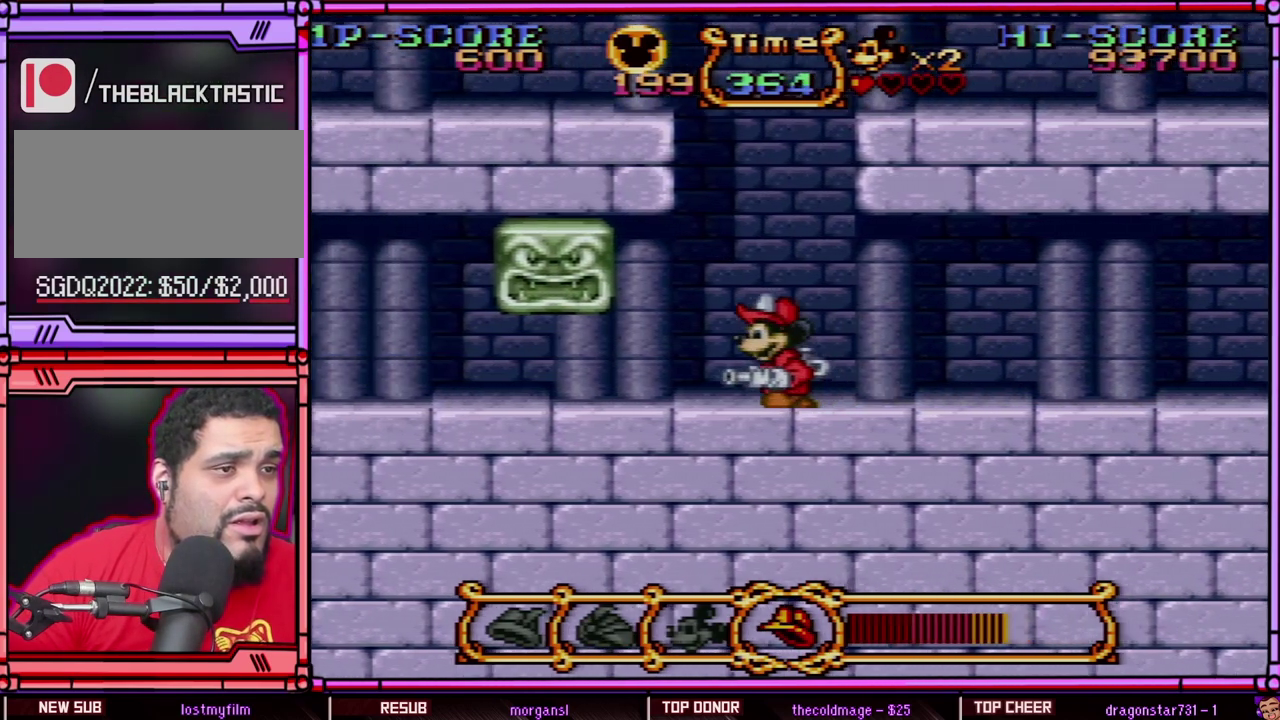
{"buttons": ["Y"], "events": [[150, "DPAD_LEFT", "up"], [467, "Y", "down"]]}
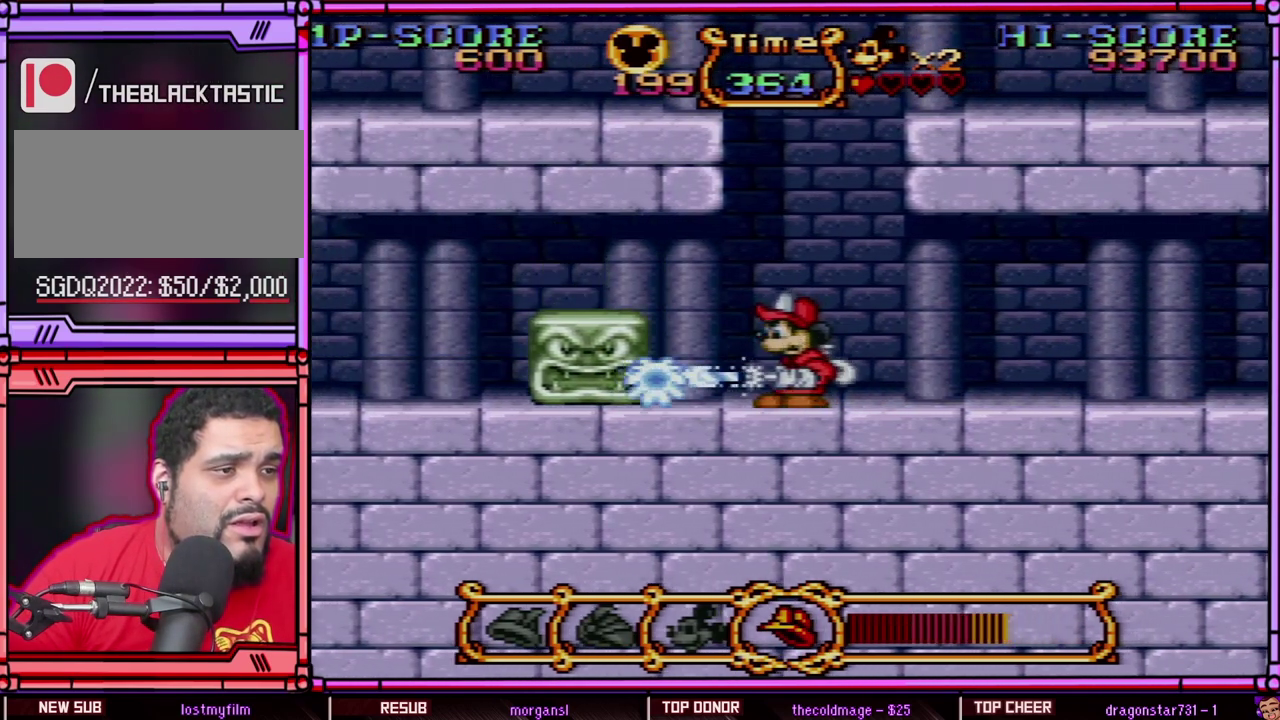
{"buttons": ["Y"], "events": []}
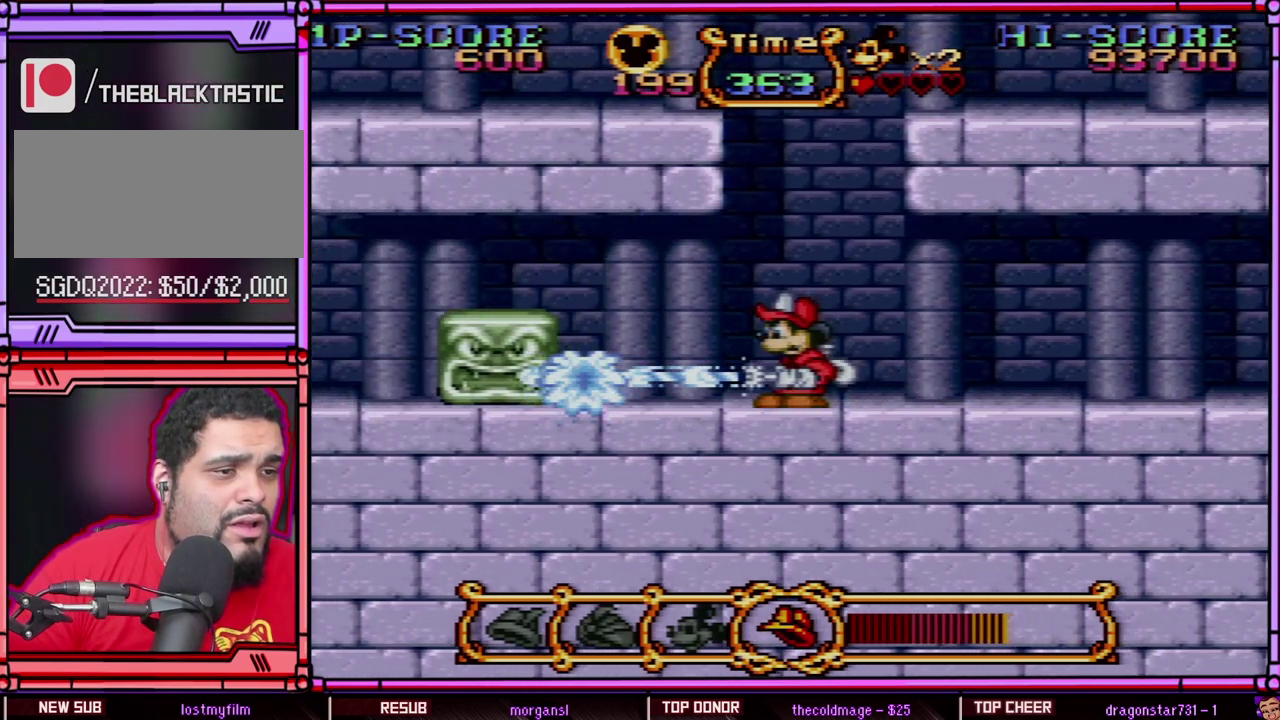
{"buttons": ["Y"], "events": []}
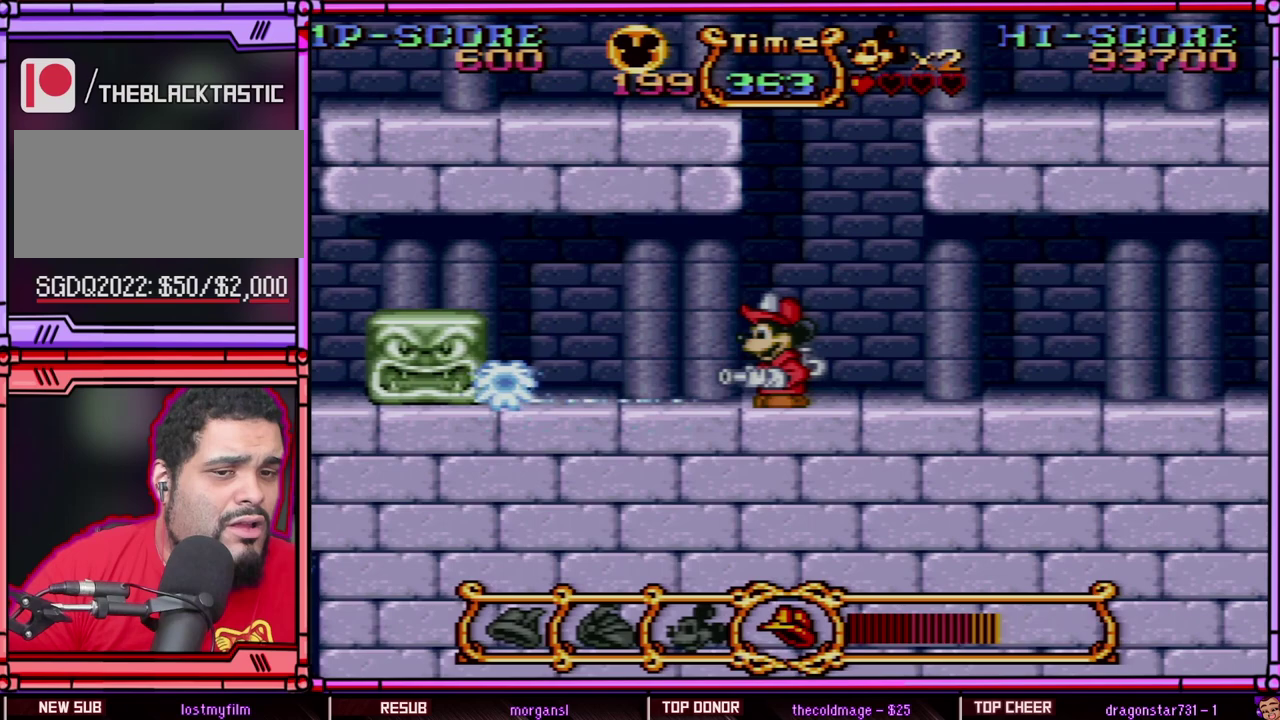
{"buttons": ["DPAD_LEFT"], "events": [[17, "DPAD_LEFT", "down"], [17, "Y", "up"]]}
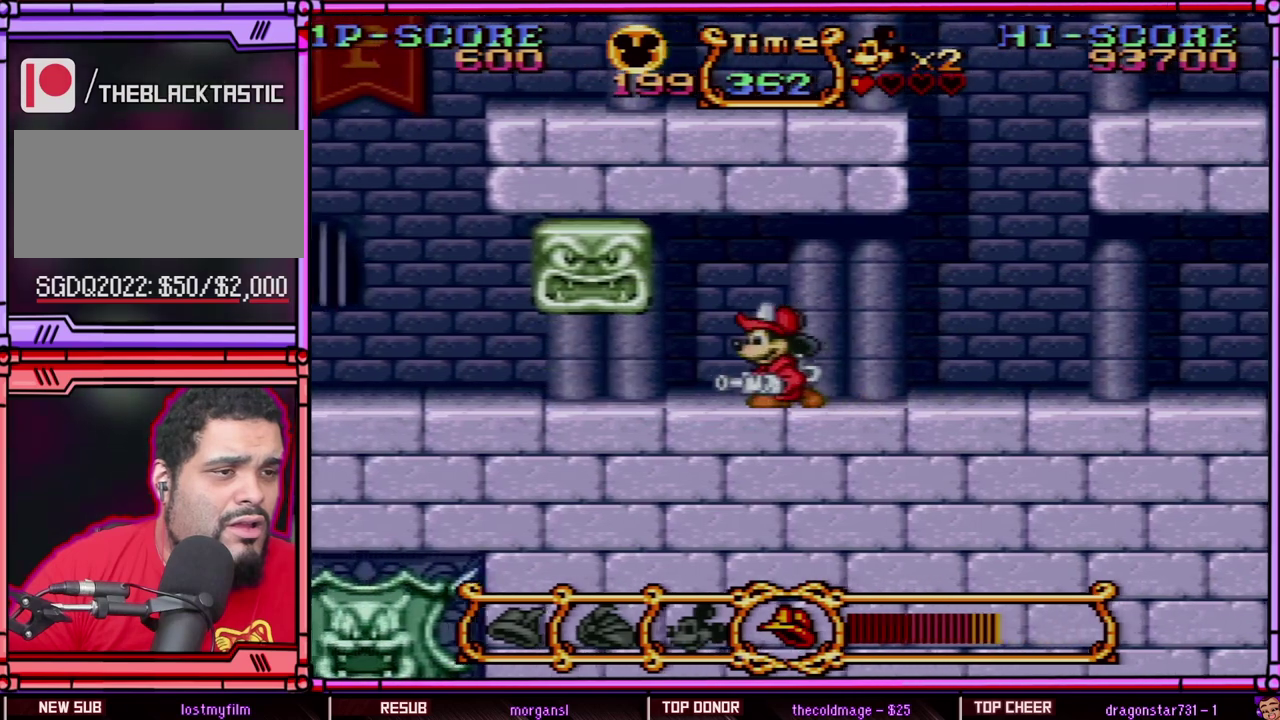
{"buttons": [], "events": [[100, "DPAD_LEFT", "up"]]}
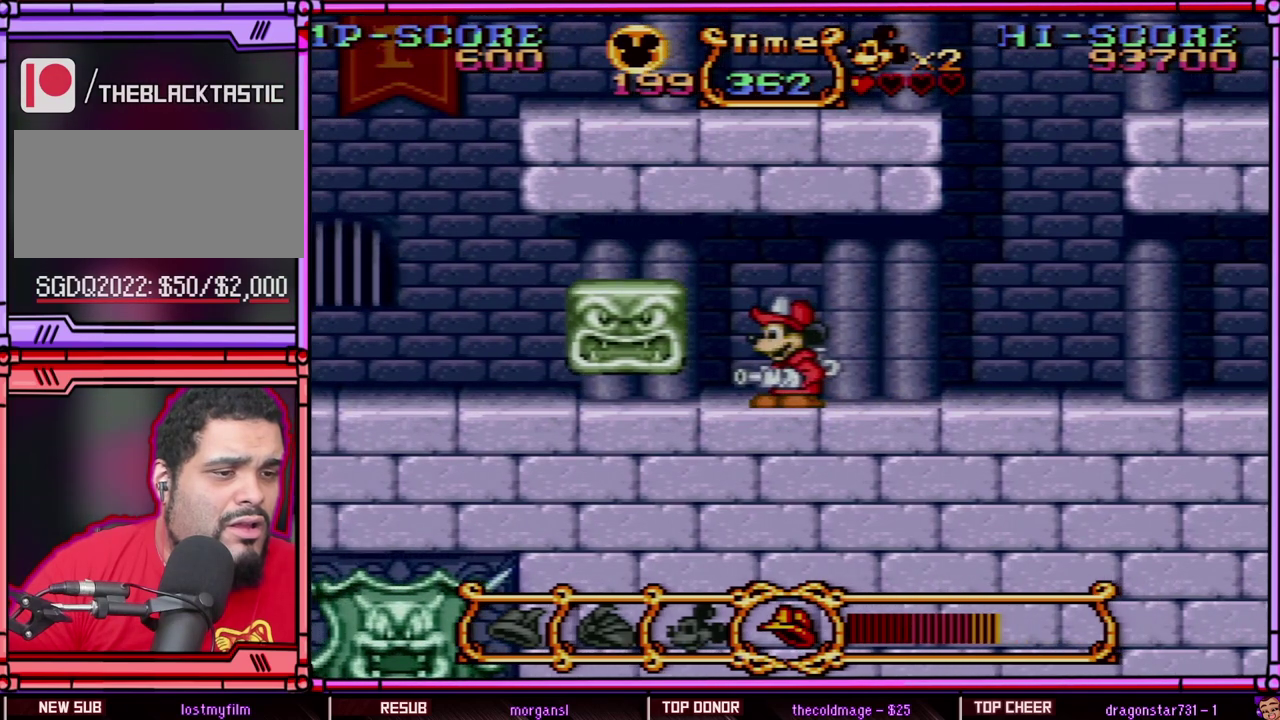
{"buttons": ["Y"], "events": [[183, "Y", "down"]]}
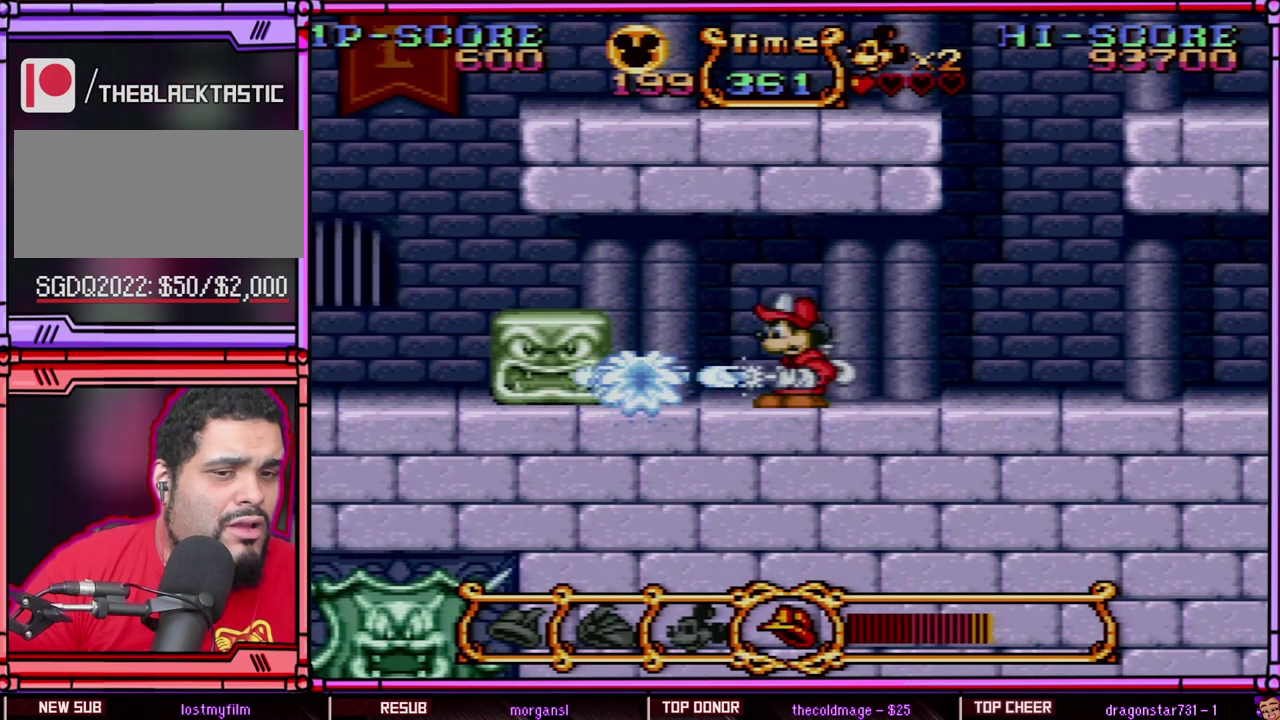
{"buttons": ["Y"], "events": []}
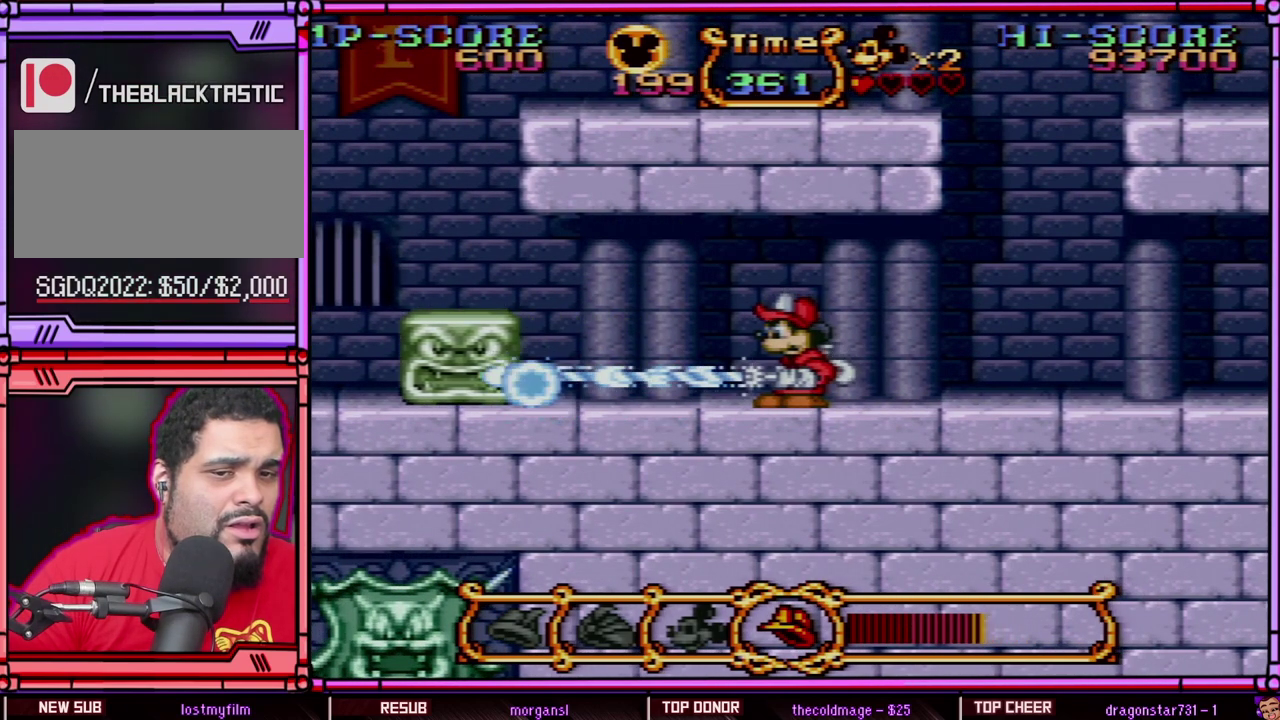
{"buttons": ["DPAD_LEFT"], "events": [[400, "Y", "up"], [450, "DPAD_LEFT", "down"]]}
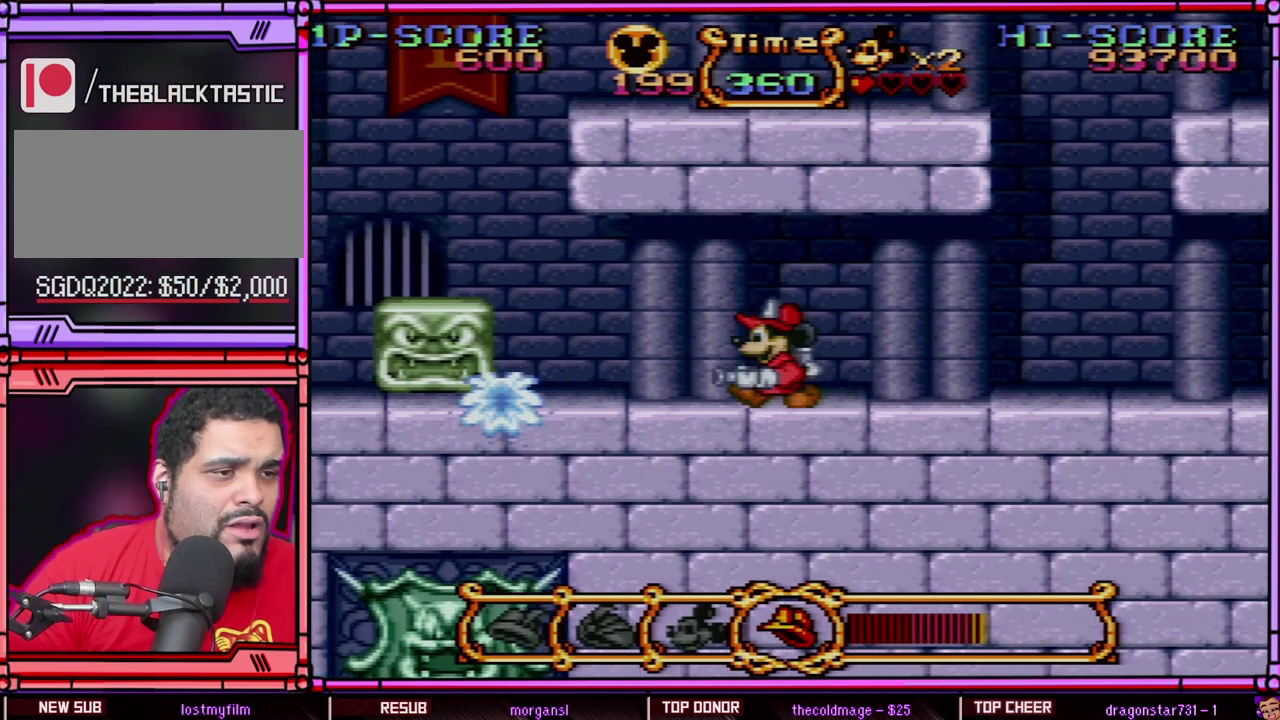
{"buttons": ["DPAD_LEFT"], "events": []}
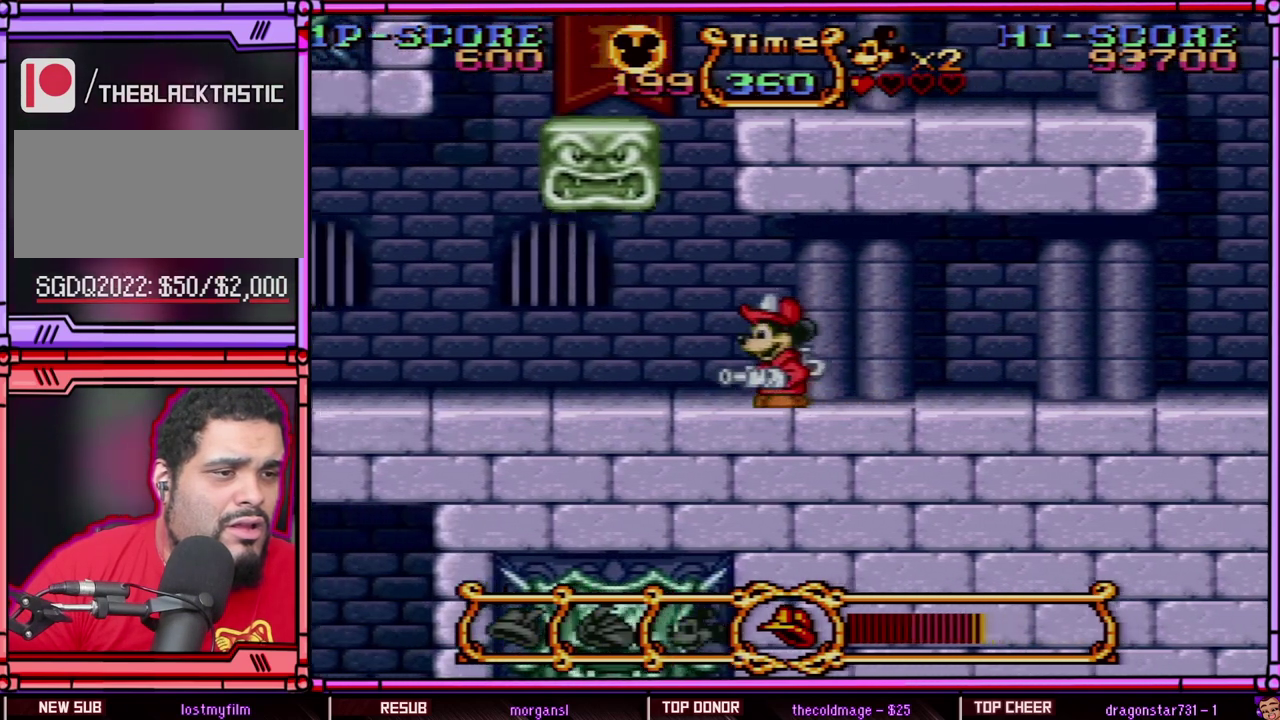
{"buttons": ["DPAD_LEFT"], "events": [[33, "DPAD_LEFT", "up"], [267, "DPAD_LEFT", "down"]]}
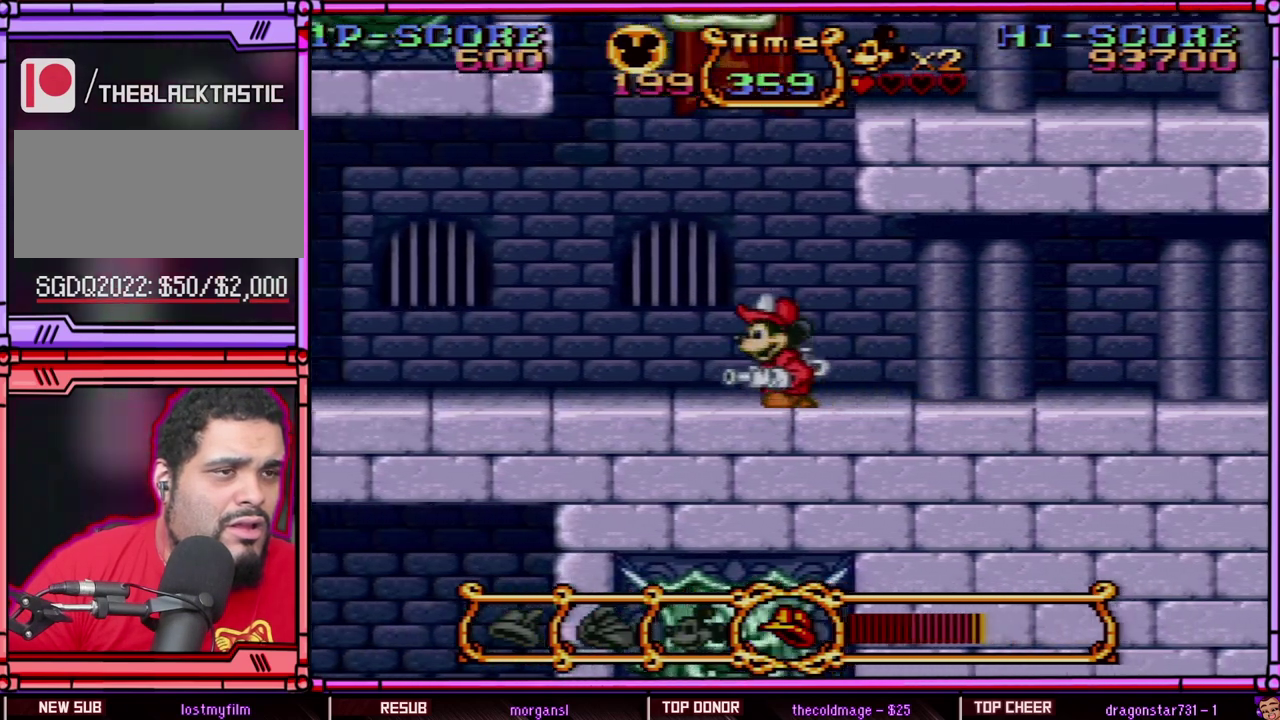
{"buttons": ["DPAD_LEFT"], "events": []}
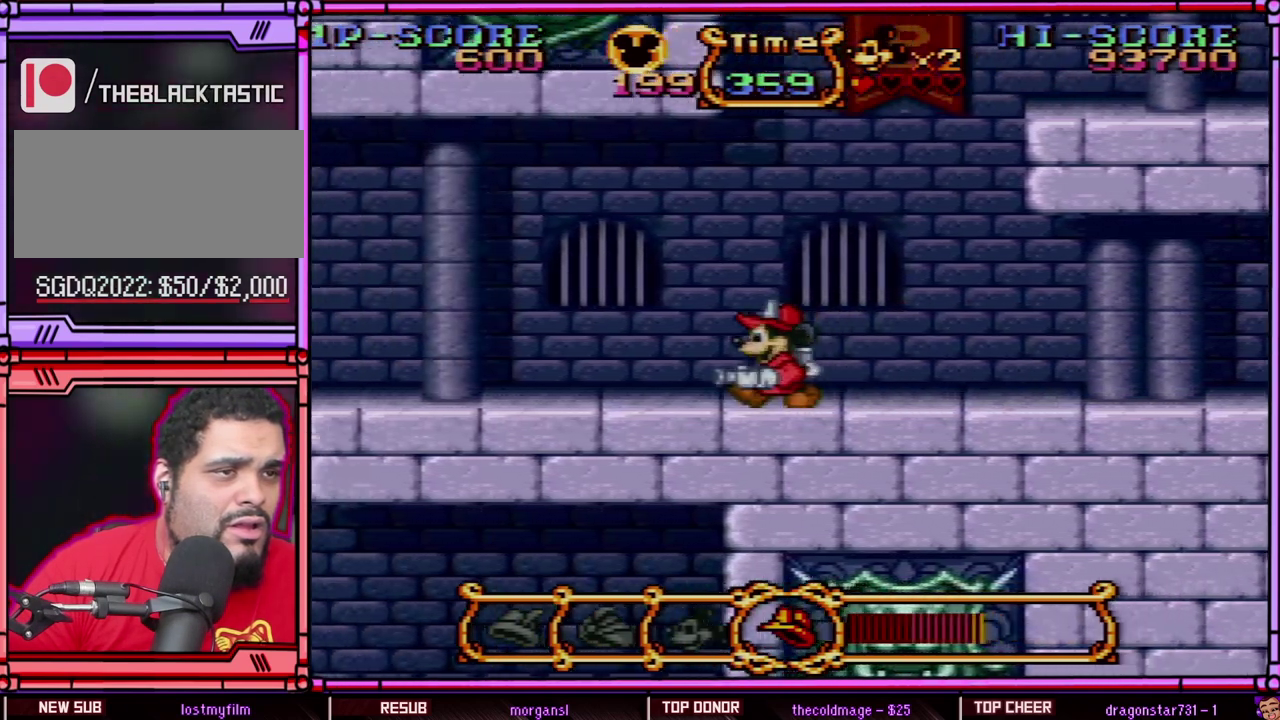
{"buttons": [], "events": [[333, "DPAD_LEFT", "up"]]}
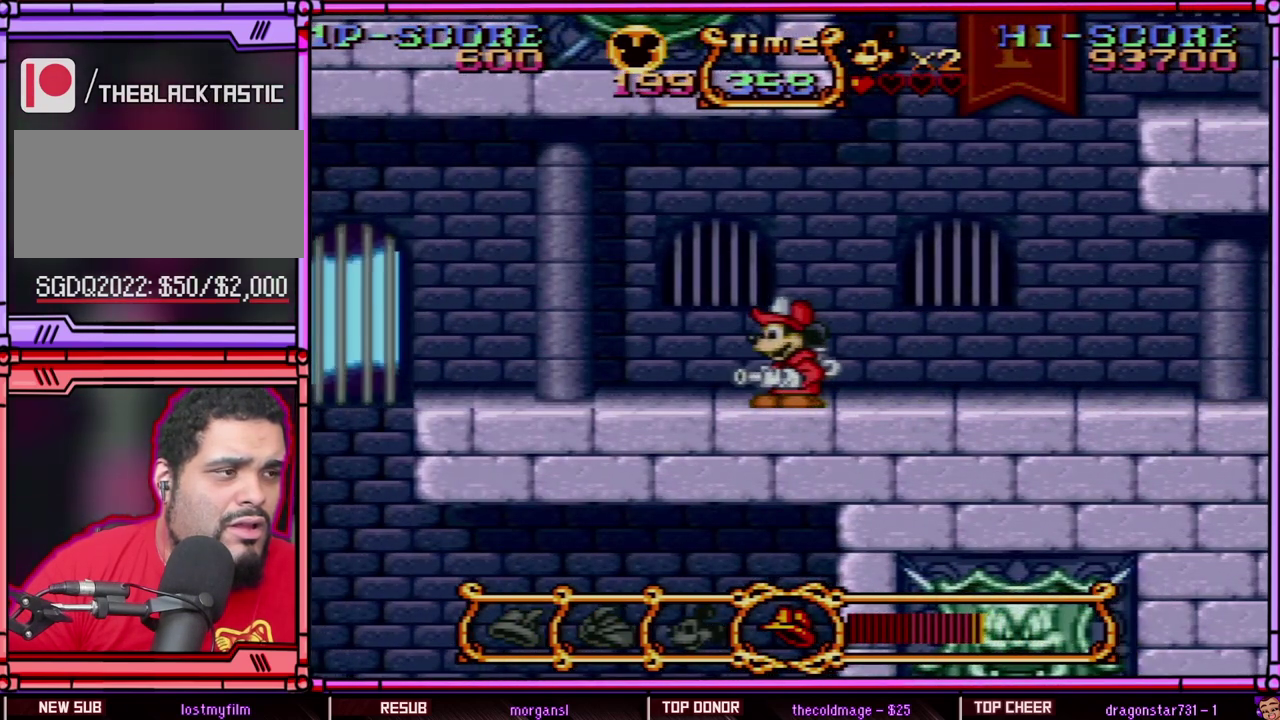
{"buttons": [], "events": [[267, "DPAD_RIGHT", "down"], [333, "DPAD_RIGHT", "up"]]}
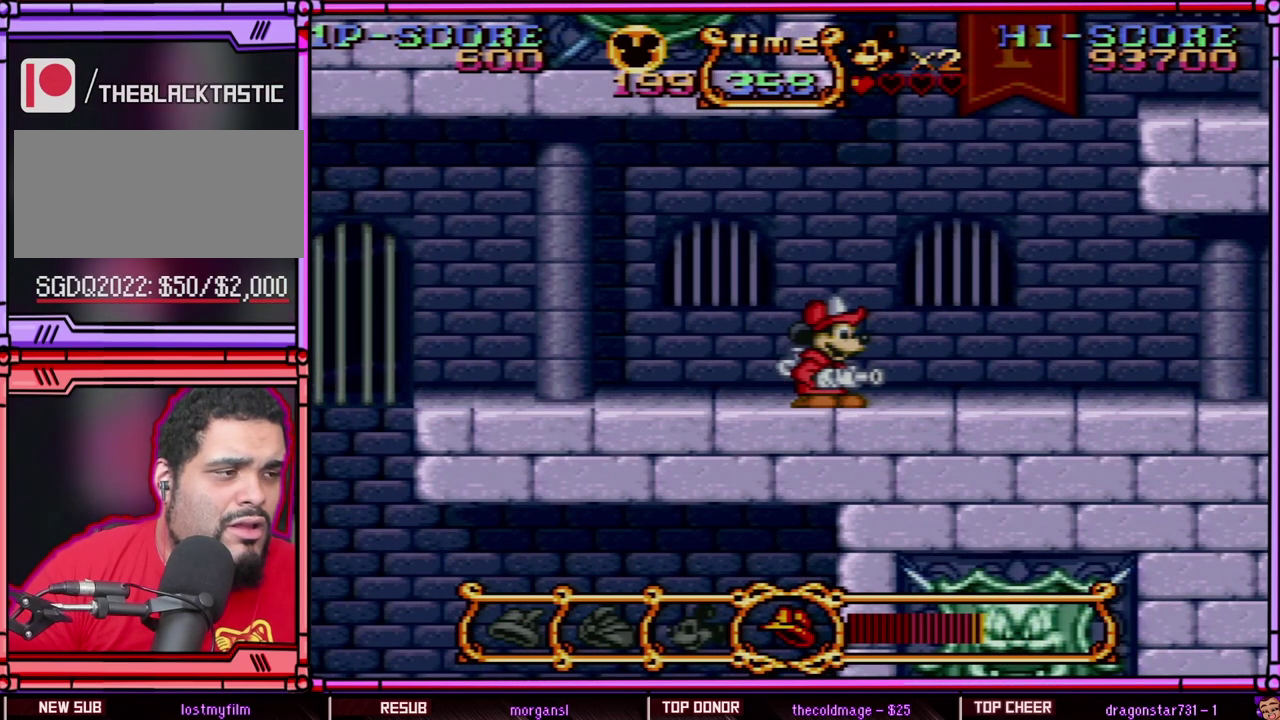
{"buttons": [], "events": []}